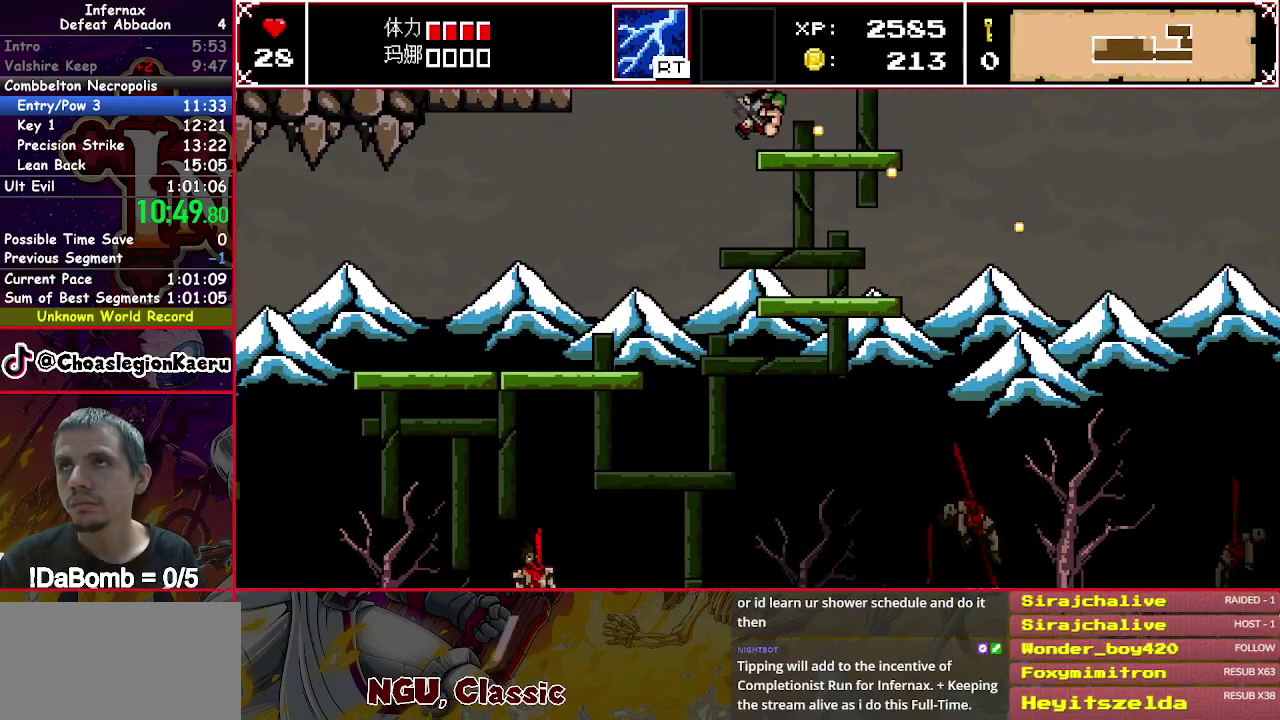
Gameplay with a controller (Xbox layout); each line is a JSON object with the inputs held at the frame after it. "events" lists button and stick changes between this image and that frame as [ms after this image, input, new state], when the widget could be followed in between. Not read: L3 R3 left_stick.
{"buttons": ["X", "DPAD_RIGHT"], "right_stick": "center", "events": [[50, "Y", "down"], [117, "Y", "up"], [233, "Y", "down"], [317, "Y", "up"], [350, "DPAD_RIGHT", "down"], [383, "Y", "down"], [483, "Y", "up"]]}
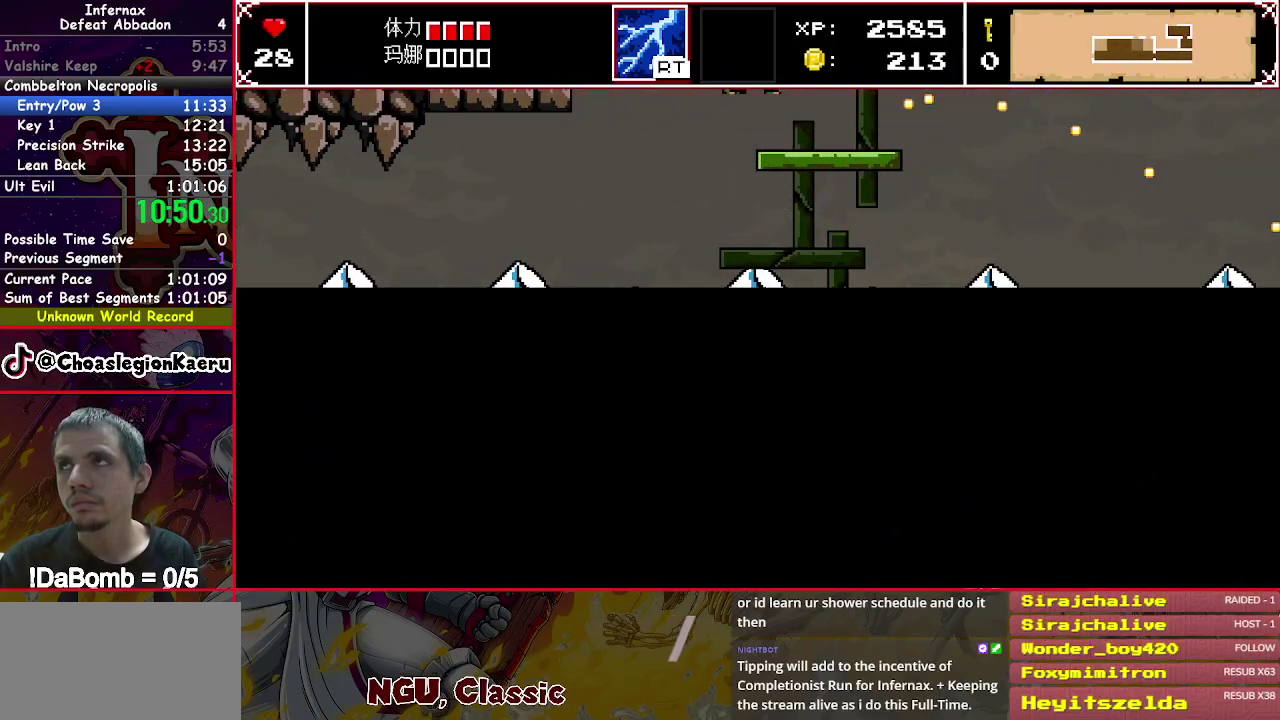
{"buttons": ["X", "DPAD_UP", "DPAD_RIGHT"], "right_stick": "center", "events": [[50, "DPAD_UP", "down"], [67, "Y", "down"], [167, "Y", "up"], [250, "Y", "down"], [333, "Y", "up"], [400, "Y", "down"], [500, "Y", "up"]]}
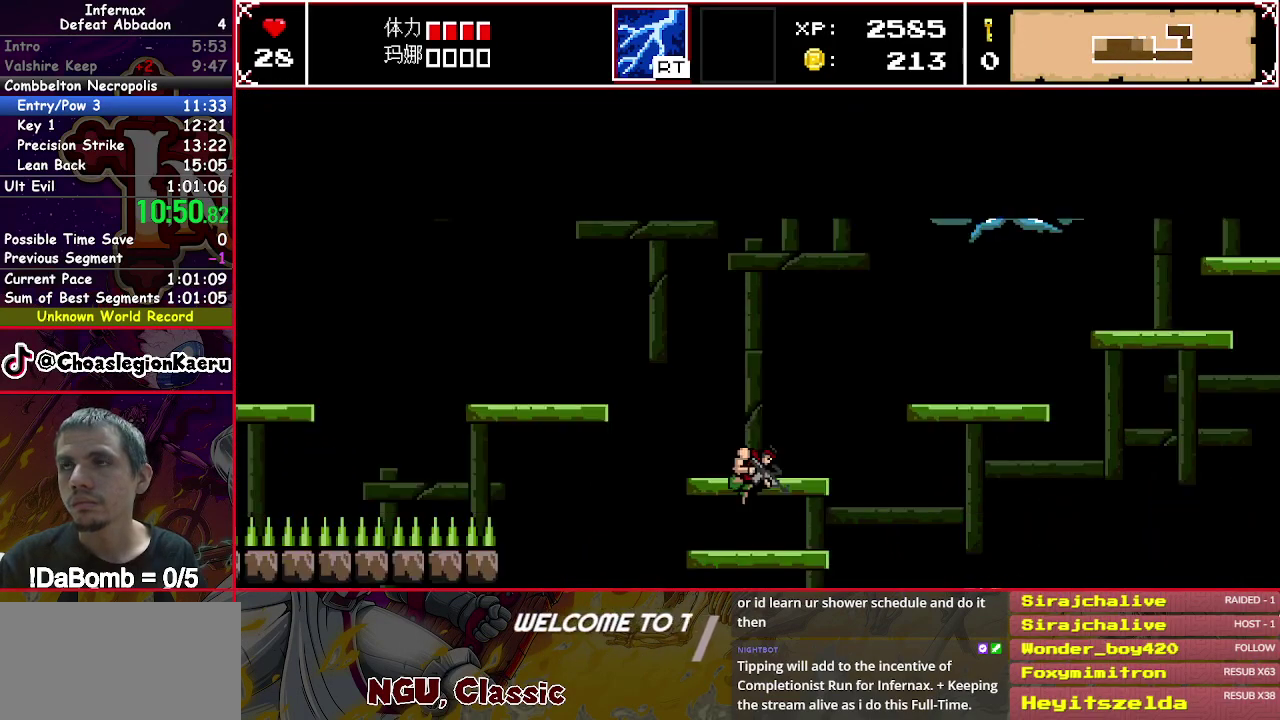
{"buttons": ["X", "Y", "DPAD_UP", "DPAD_RIGHT"], "right_stick": "center", "events": [[417, "Y", "down"]]}
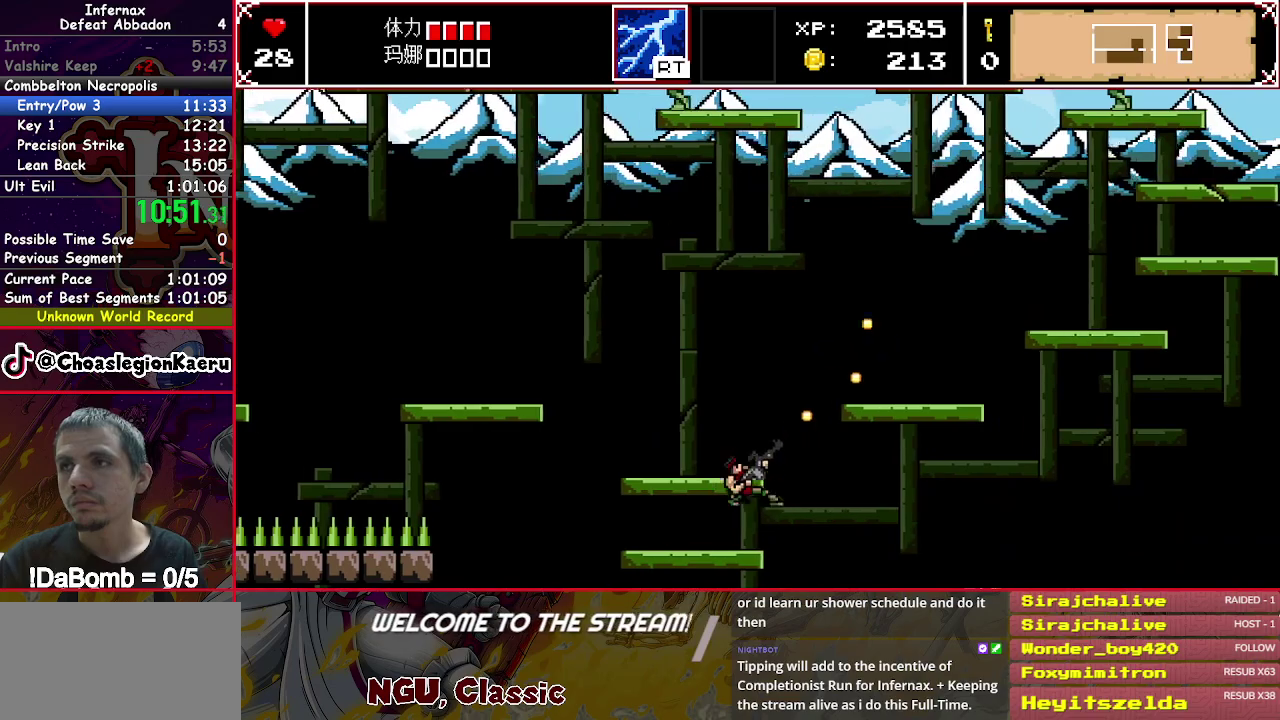
{"buttons": ["X", "Y", "DPAD_UP", "DPAD_RIGHT"], "right_stick": "center", "events": [[17, "Y", "up"], [83, "Y", "down"], [183, "Y", "up"], [283, "Y", "down"], [367, "Y", "up"], [467, "Y", "down"]]}
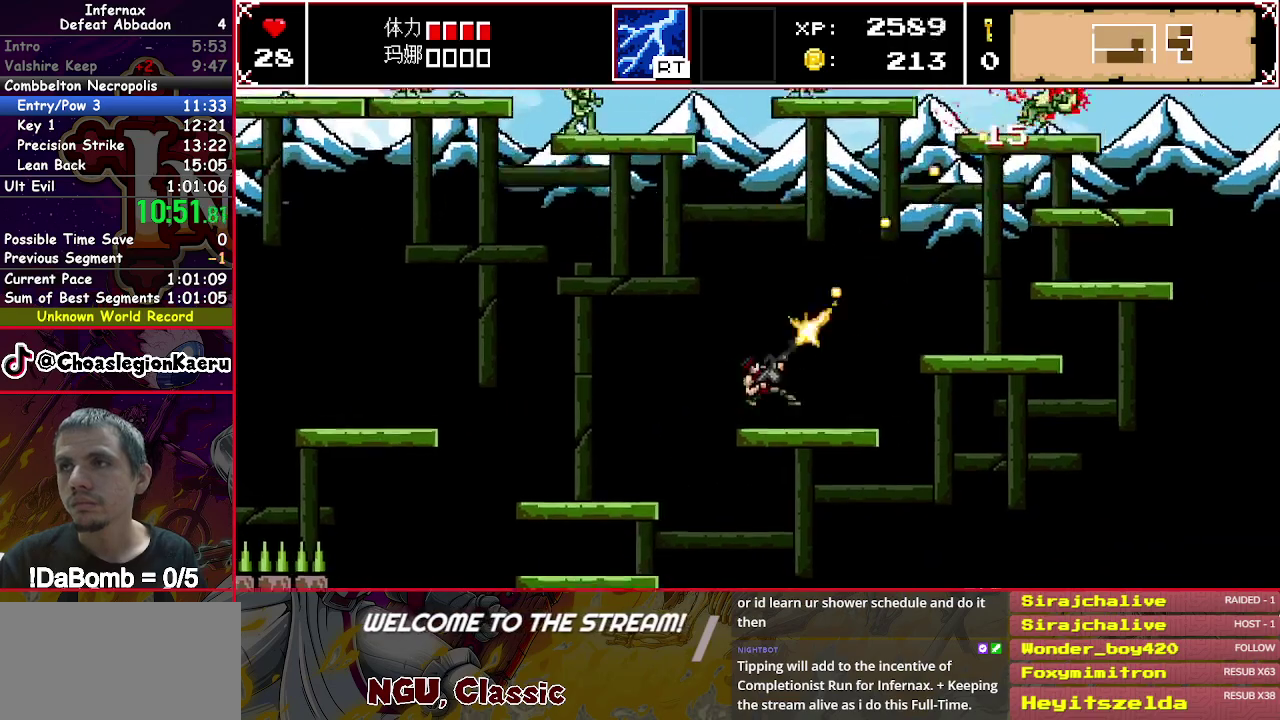
{"buttons": ["X", "Y", "DPAD_RIGHT"], "right_stick": "center", "events": [[33, "Y", "up"], [117, "Y", "down"], [200, "Y", "up"], [300, "Y", "down"], [317, "DPAD_UP", "up"], [400, "Y", "up"], [483, "Y", "down"]]}
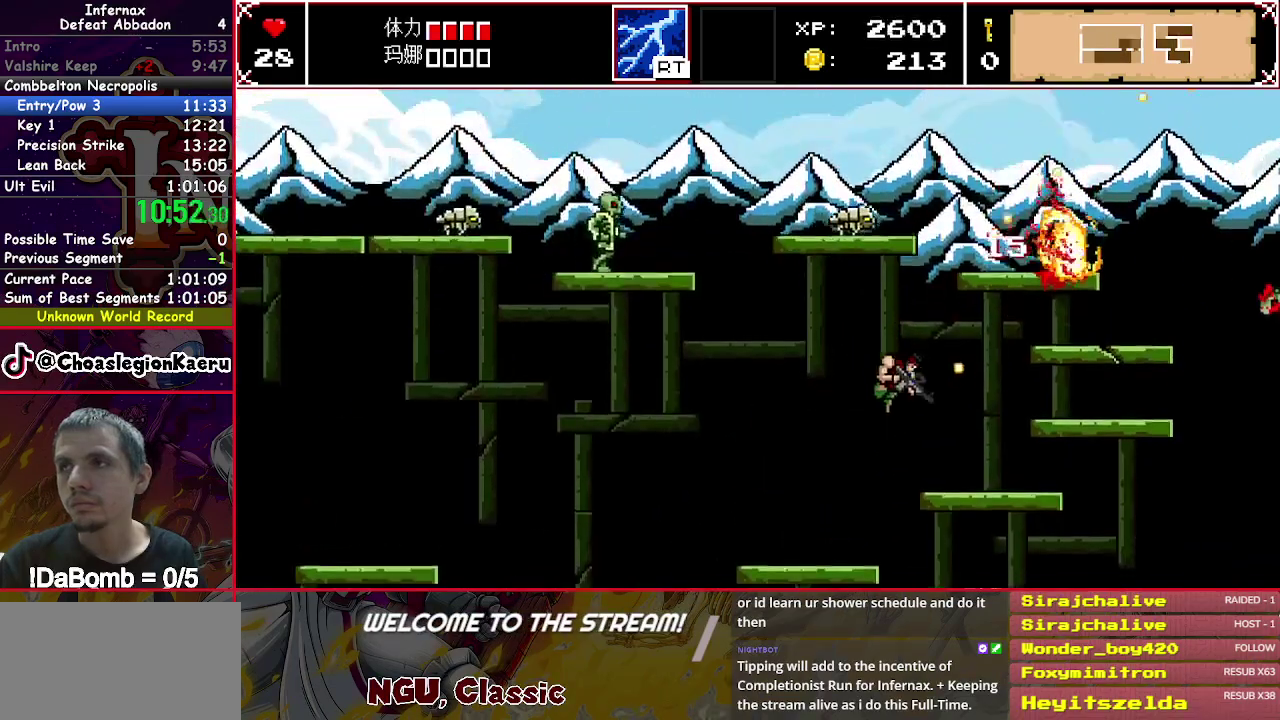
{"buttons": ["X", "Y", "DPAD_RIGHT"], "right_stick": "center", "events": [[83, "Y", "up"], [167, "Y", "down"], [250, "Y", "up"], [317, "Y", "down"], [417, "Y", "up"], [483, "Y", "down"]]}
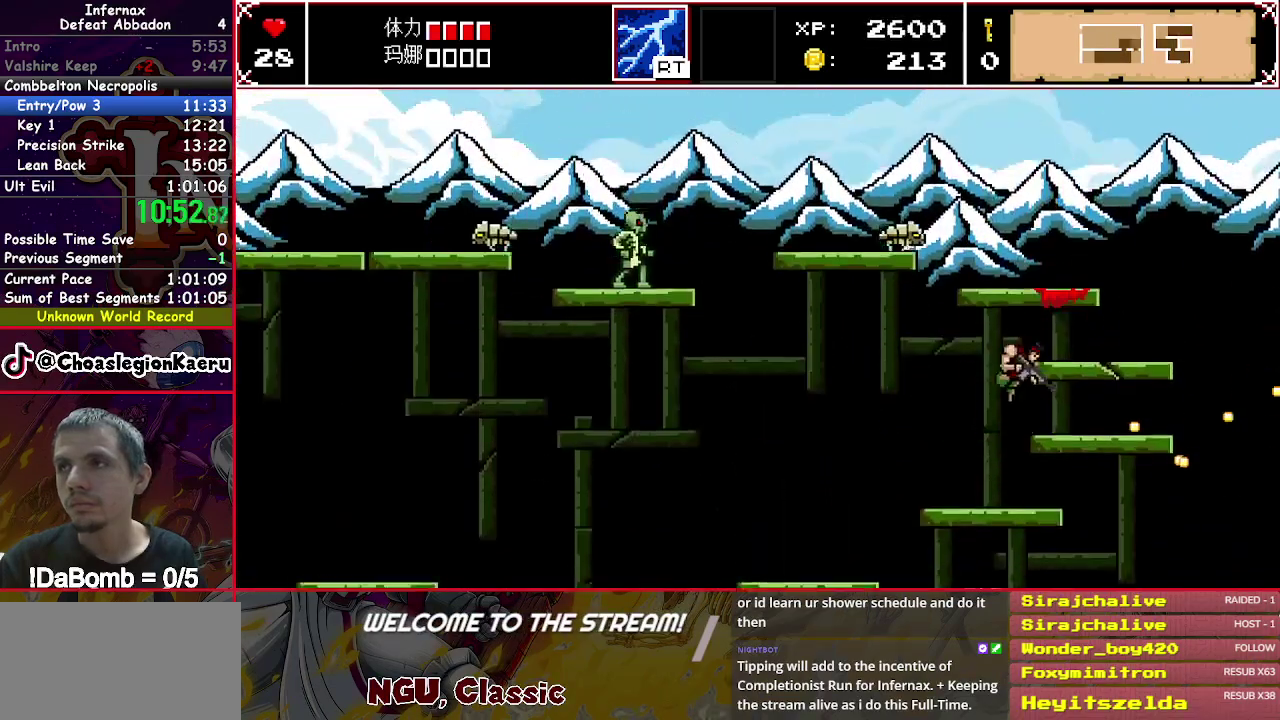
{"buttons": ["X", "Y", "DPAD_LEFT"], "right_stick": "center", "events": [[67, "DPAD_RIGHT", "up"], [83, "Y", "up"], [150, "Y", "down"], [250, "Y", "up"], [350, "DPAD_LEFT", "down"], [450, "Y", "down"]]}
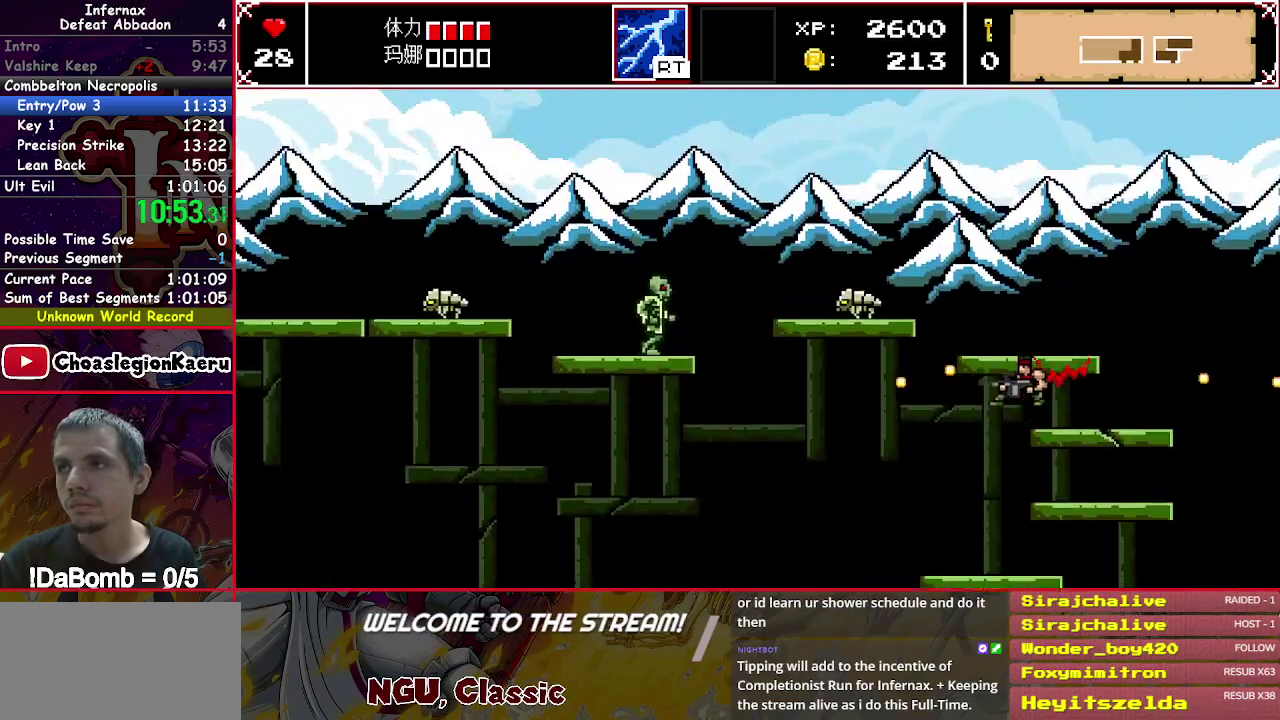
{"buttons": ["X", "DPAD_LEFT"], "right_stick": "center", "events": [[50, "Y", "up"], [100, "Y", "down"], [233, "Y", "up"], [283, "Y", "down"], [400, "Y", "up"]]}
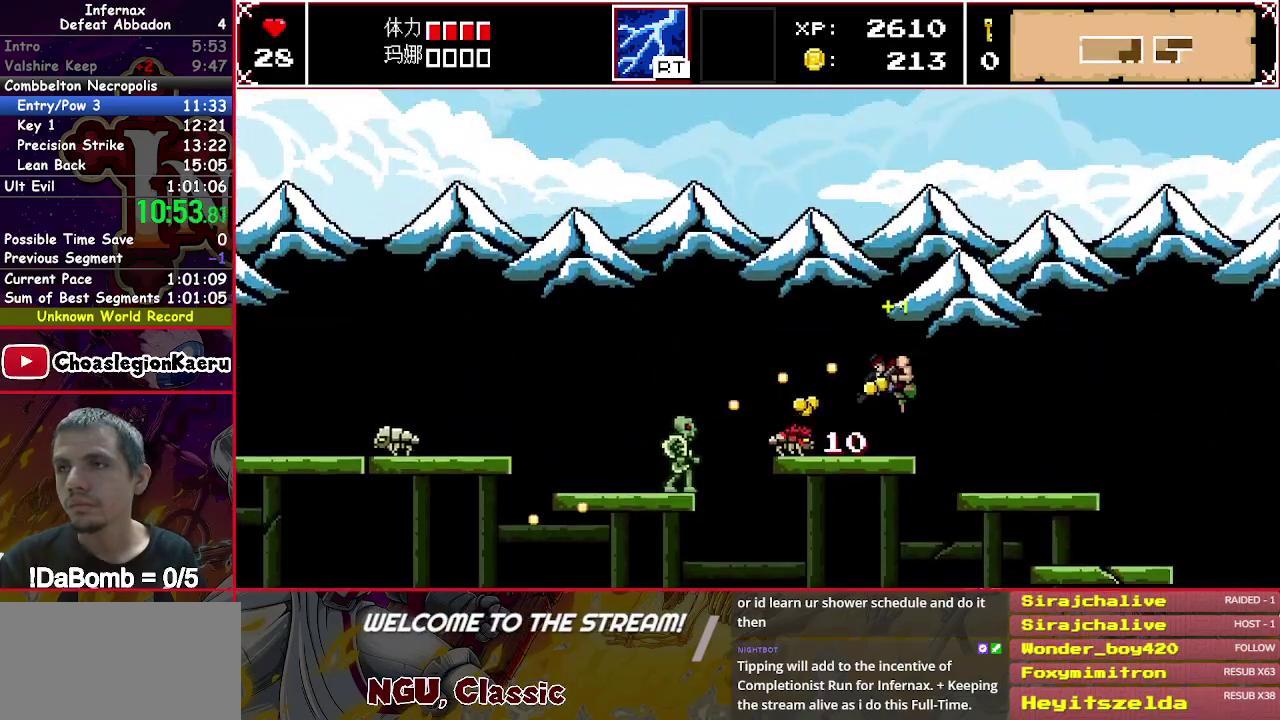
{"buttons": ["X", "DPAD_DOWN", "DPAD_LEFT"], "right_stick": "center", "events": [[117, "DPAD_DOWN", "down"], [217, "Y", "down"], [333, "Y", "up"]]}
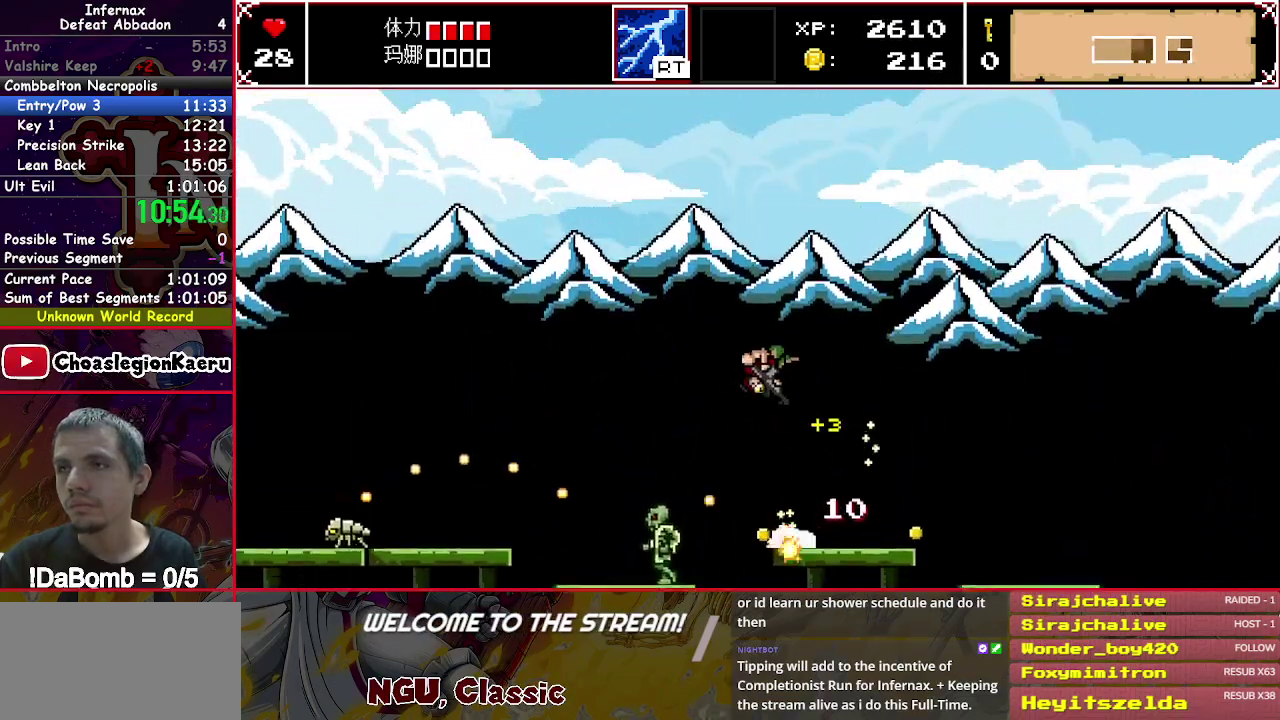
{"buttons": ["X", "DPAD_LEFT"], "right_stick": "center", "events": [[450, "DPAD_DOWN", "up"]]}
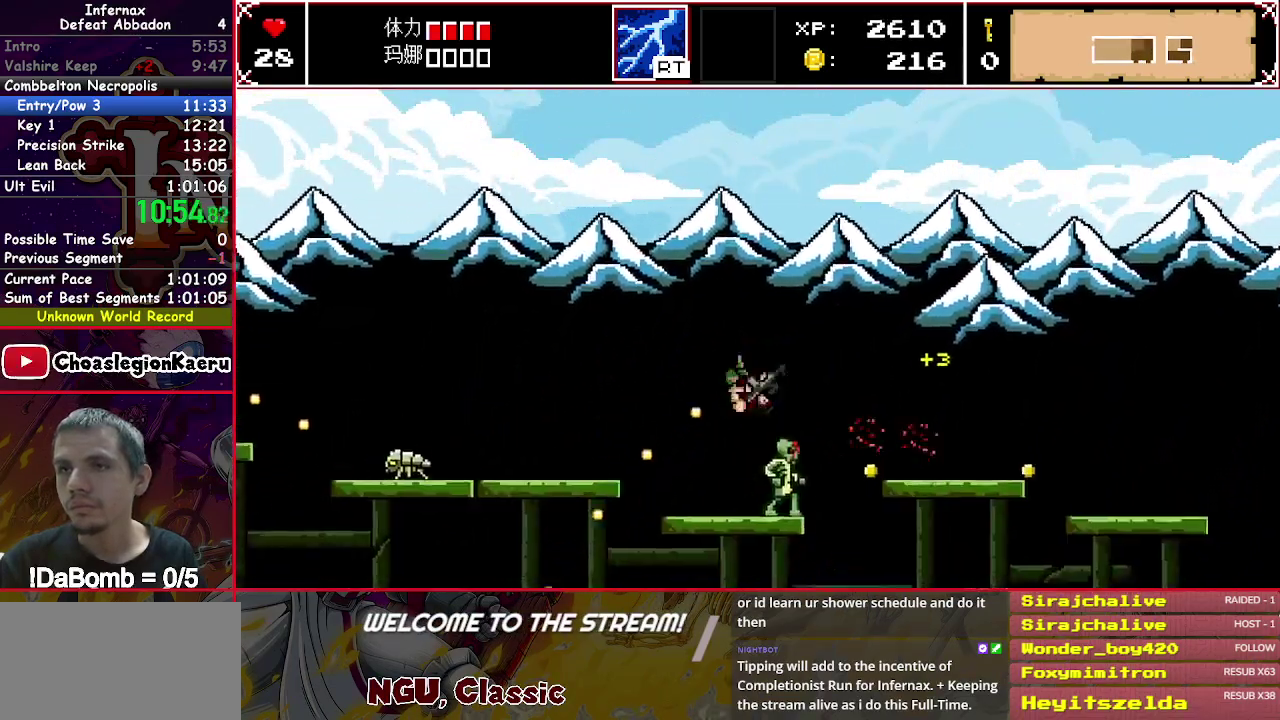
{"buttons": ["X", "DPAD_LEFT"], "right_stick": "center", "events": [[217, "Y", "down"], [350, "Y", "up"]]}
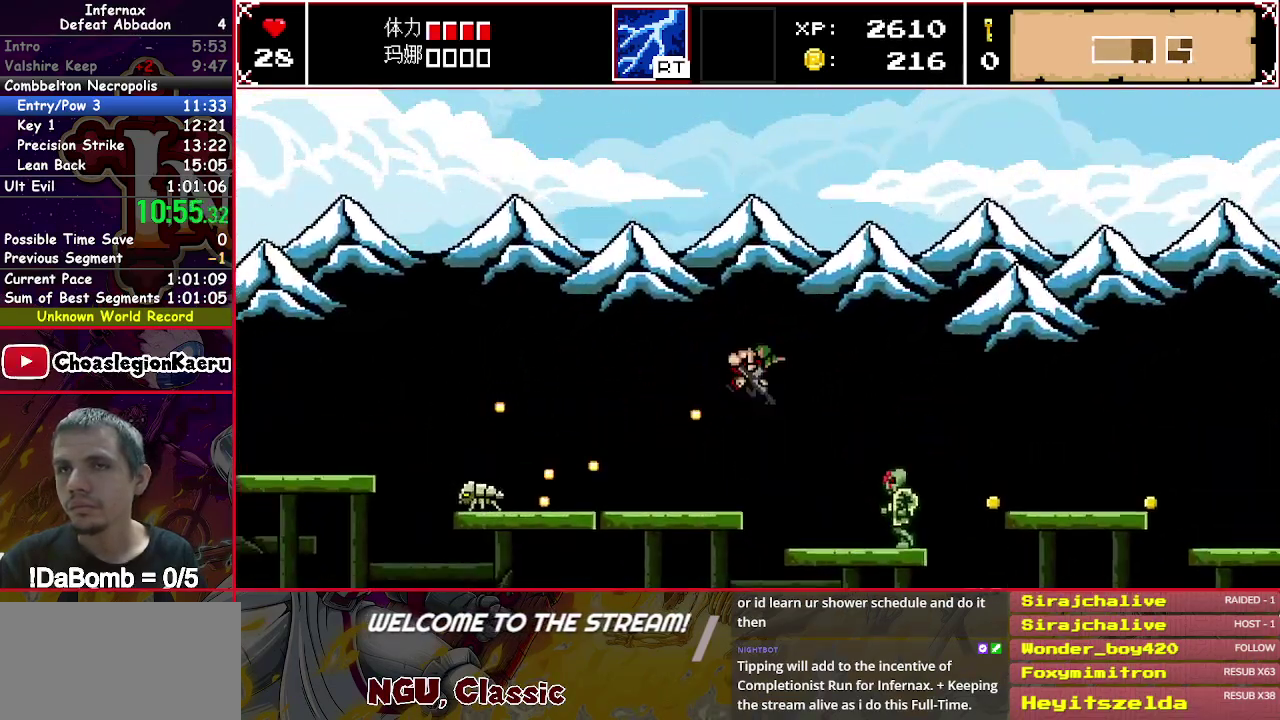
{"buttons": ["DPAD_LEFT"], "right_stick": "center", "events": [[500, "X", "up"]]}
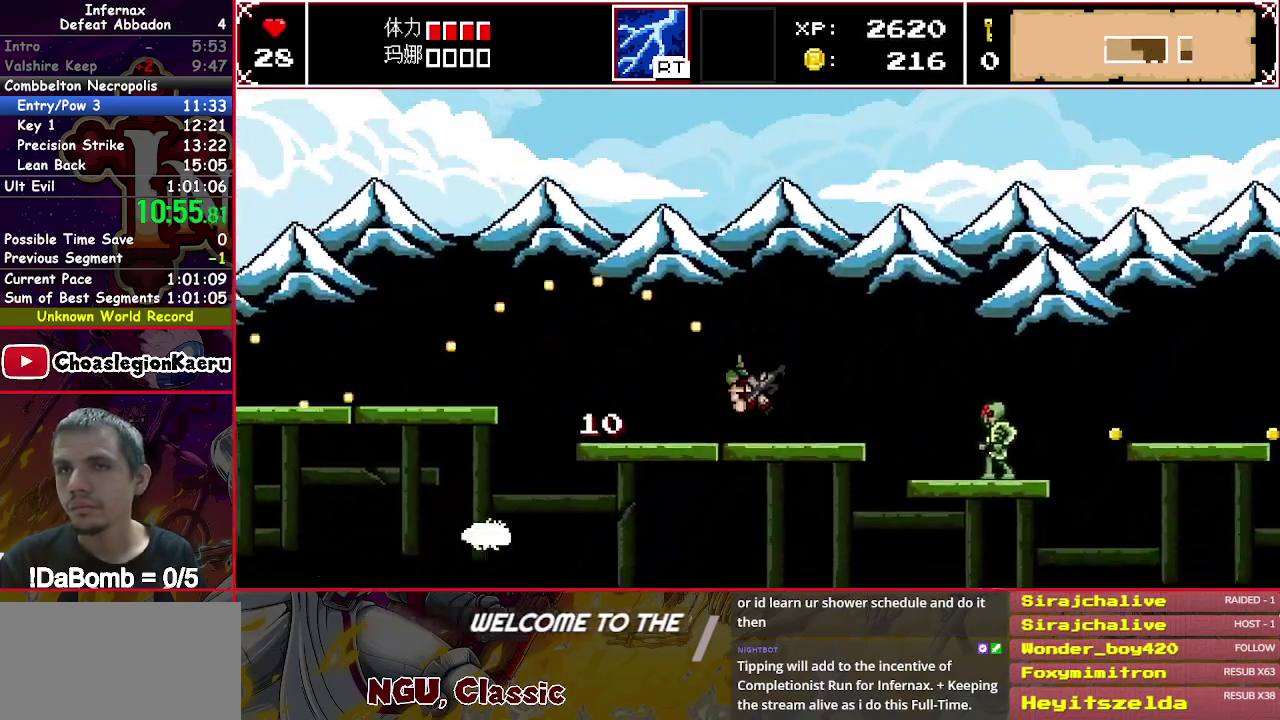
{"buttons": ["DPAD_LEFT"], "right_stick": "center", "events": []}
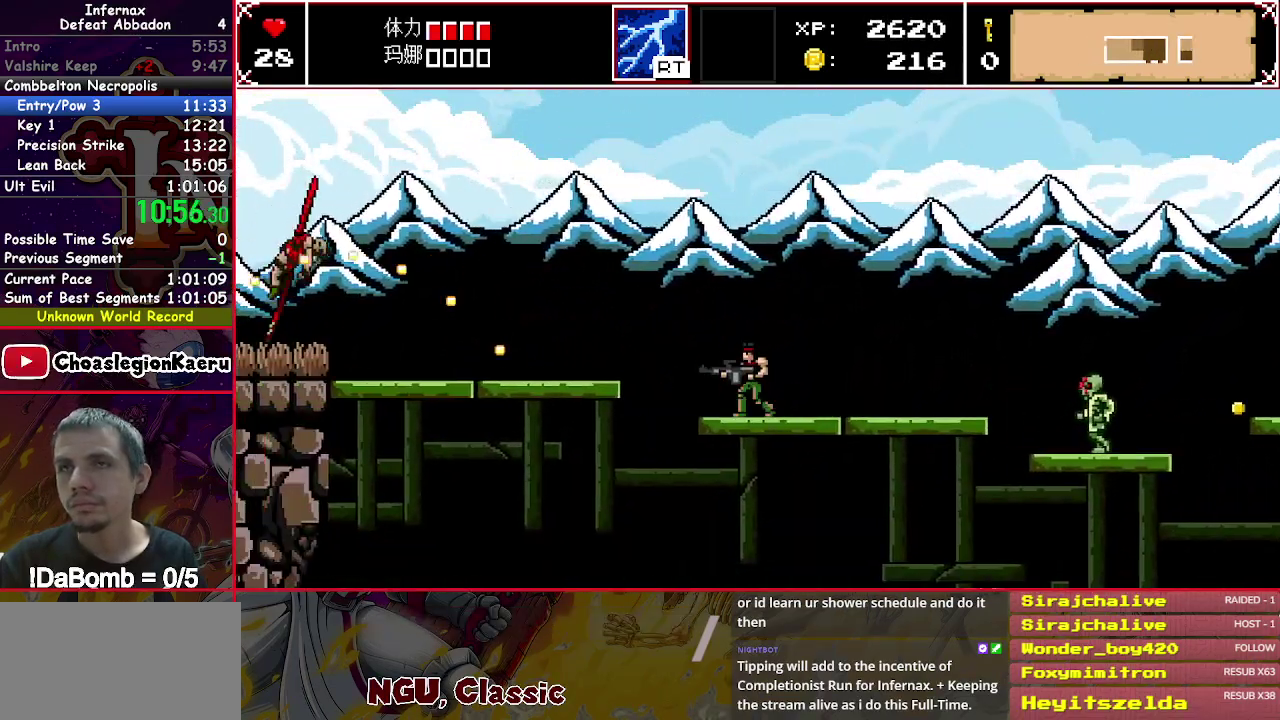
{"buttons": ["DPAD_LEFT"], "right_stick": "center", "events": [[50, "Y", "down"], [167, "Y", "up"]]}
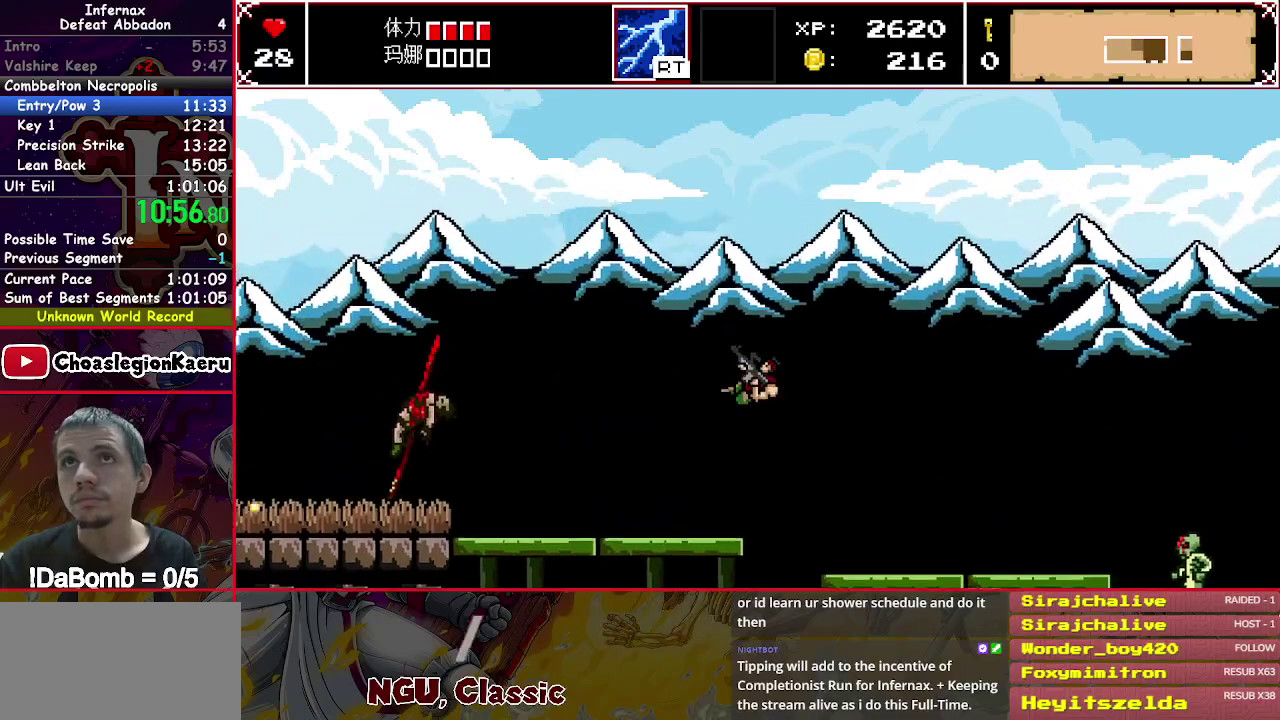
{"buttons": ["DPAD_LEFT"], "right_stick": "center", "events": []}
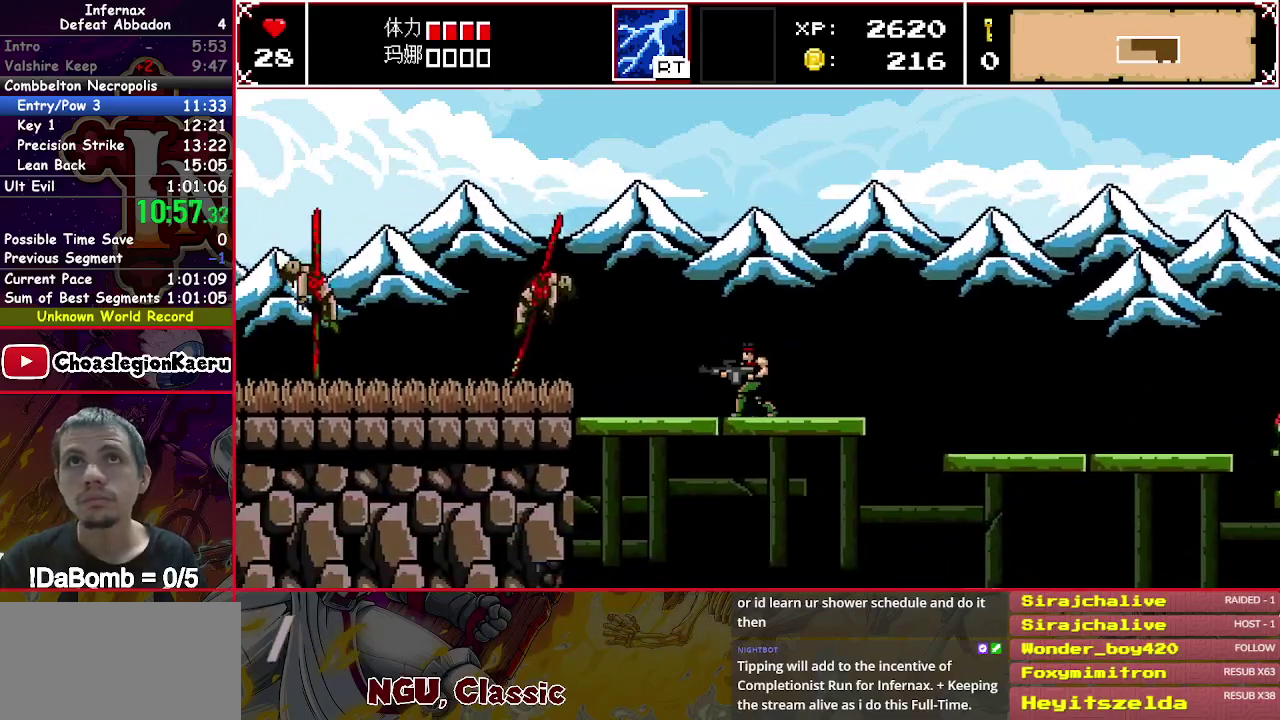
{"buttons": ["DPAD_LEFT"], "right_stick": "center", "events": []}
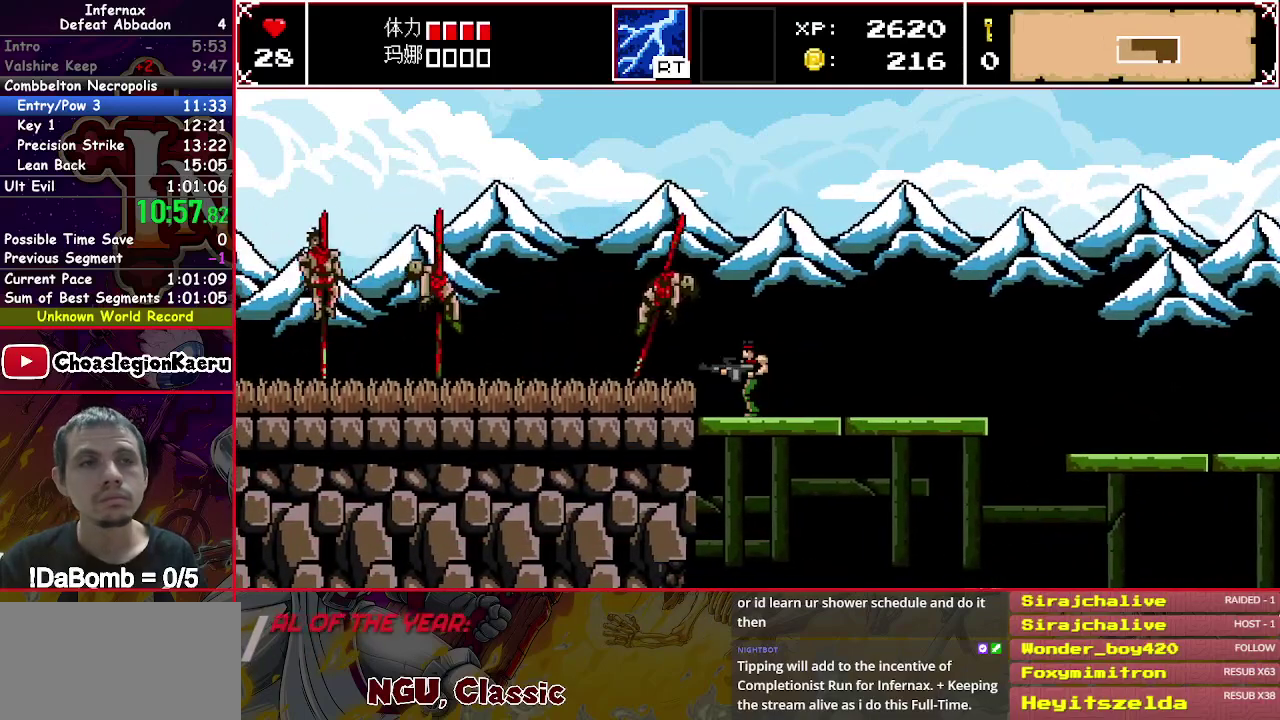
{"buttons": ["DPAD_LEFT"], "right_stick": "center", "events": []}
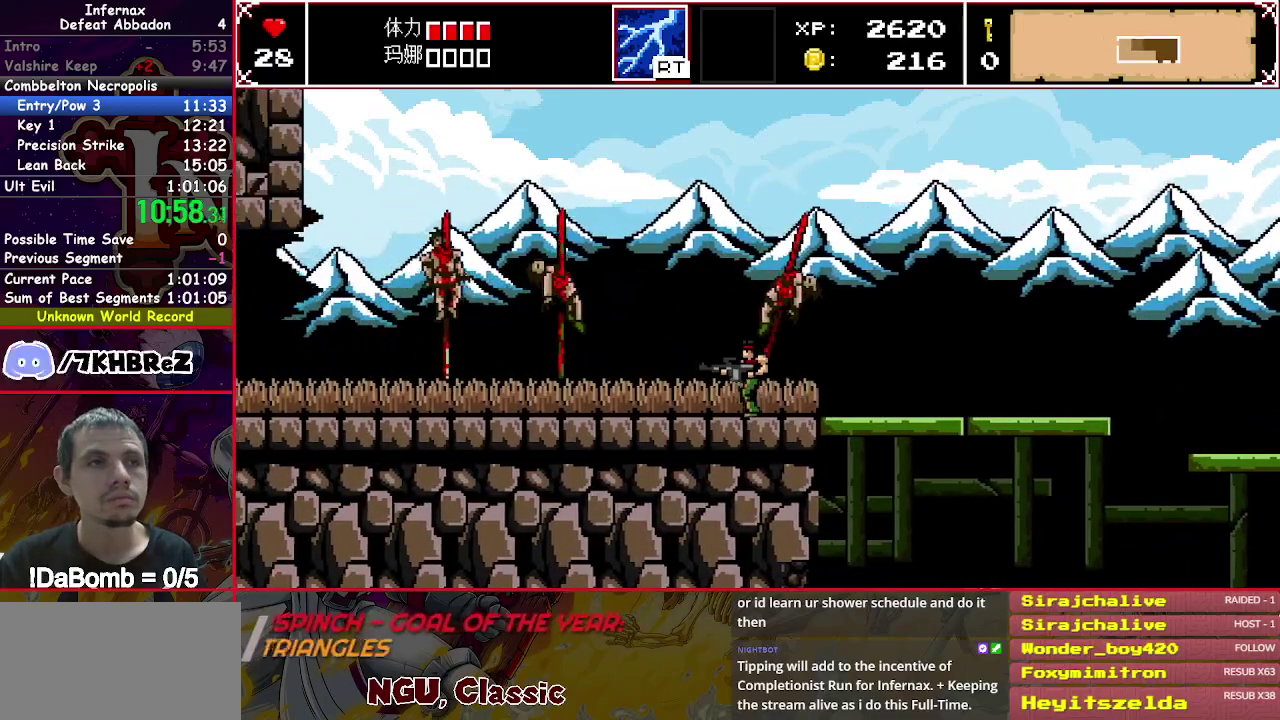
{"buttons": ["DPAD_LEFT"], "right_stick": "center", "events": []}
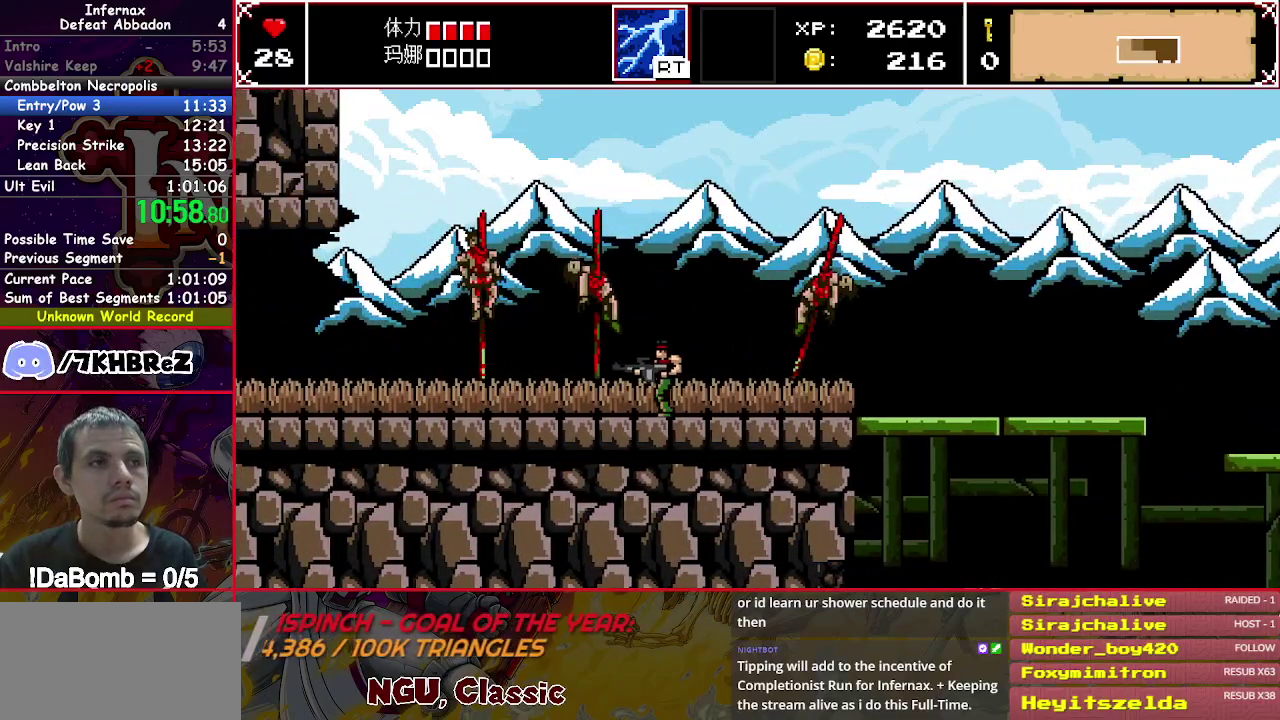
{"buttons": ["DPAD_LEFT"], "right_stick": "center", "events": []}
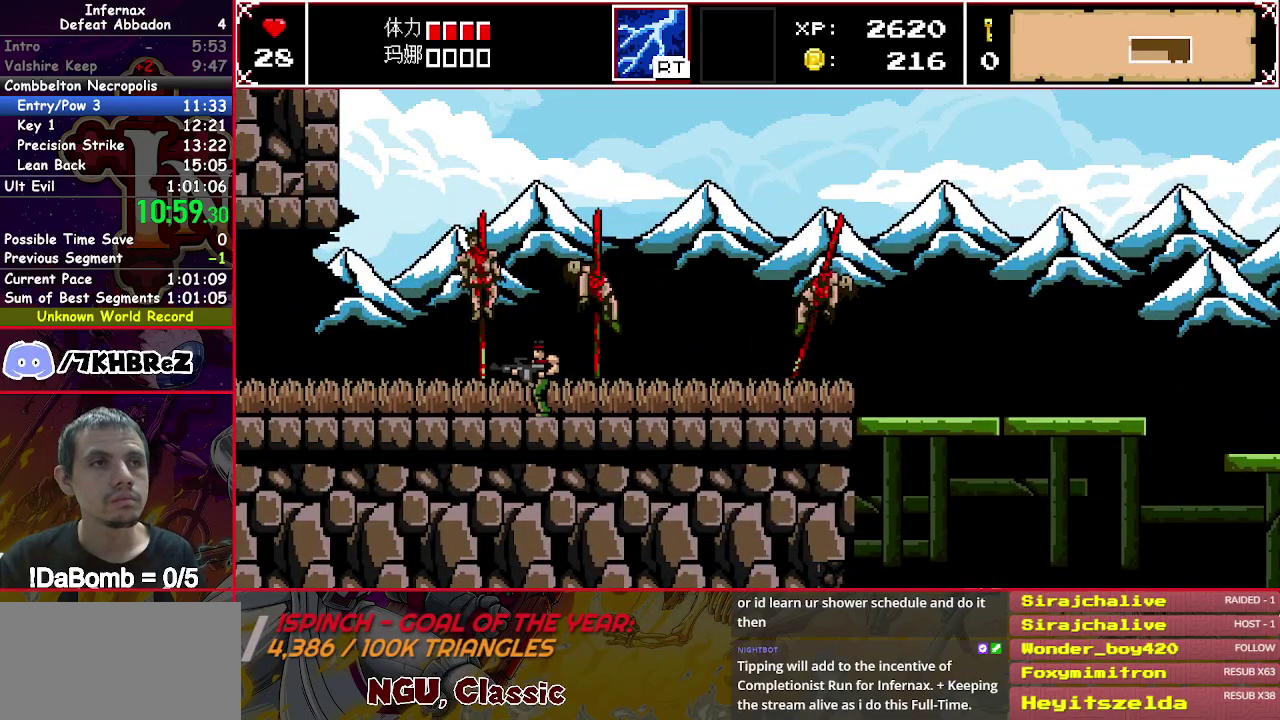
{"buttons": ["DPAD_LEFT"], "right_stick": "center", "events": []}
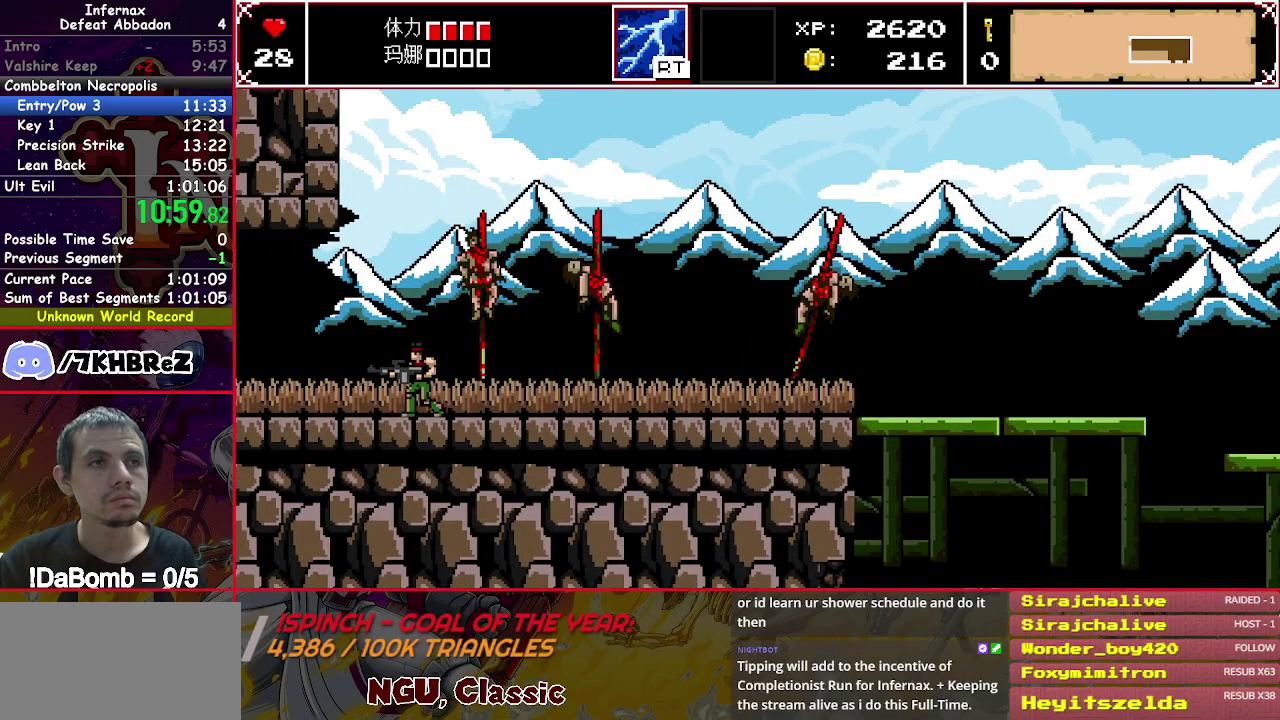
{"buttons": ["DPAD_LEFT"], "right_stick": "center", "events": []}
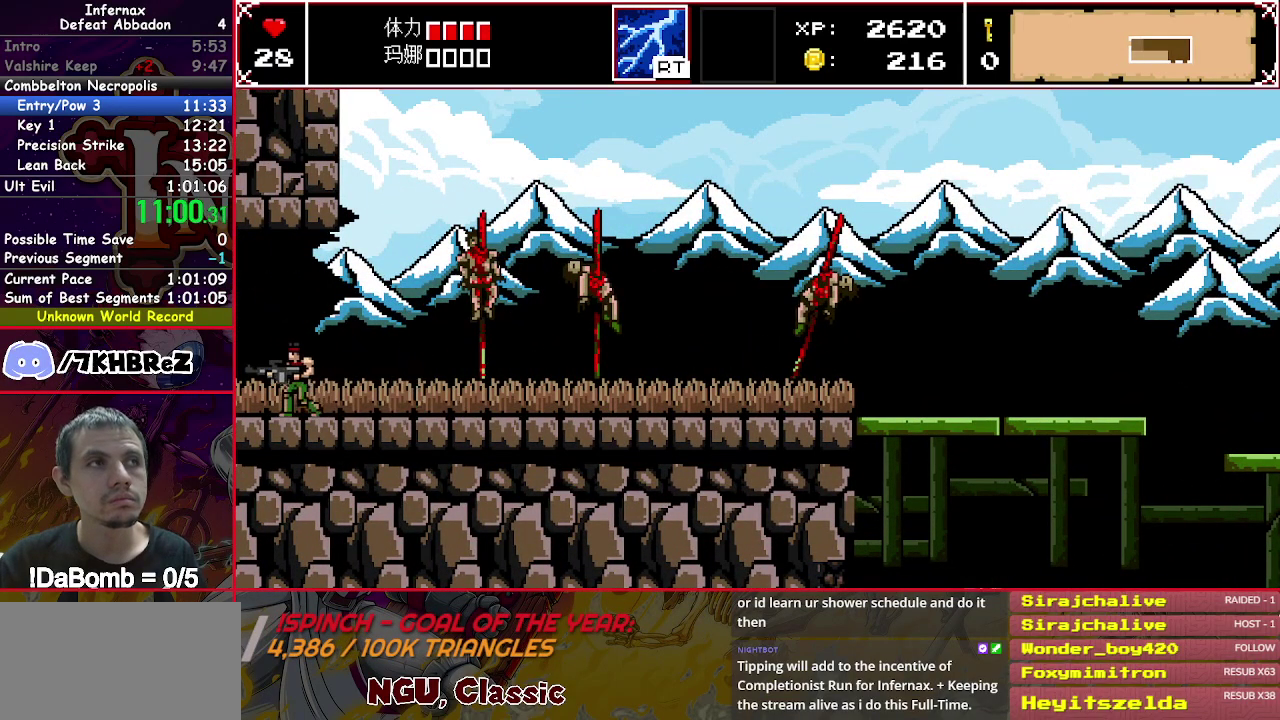
{"buttons": ["DPAD_LEFT"], "right_stick": "center", "events": []}
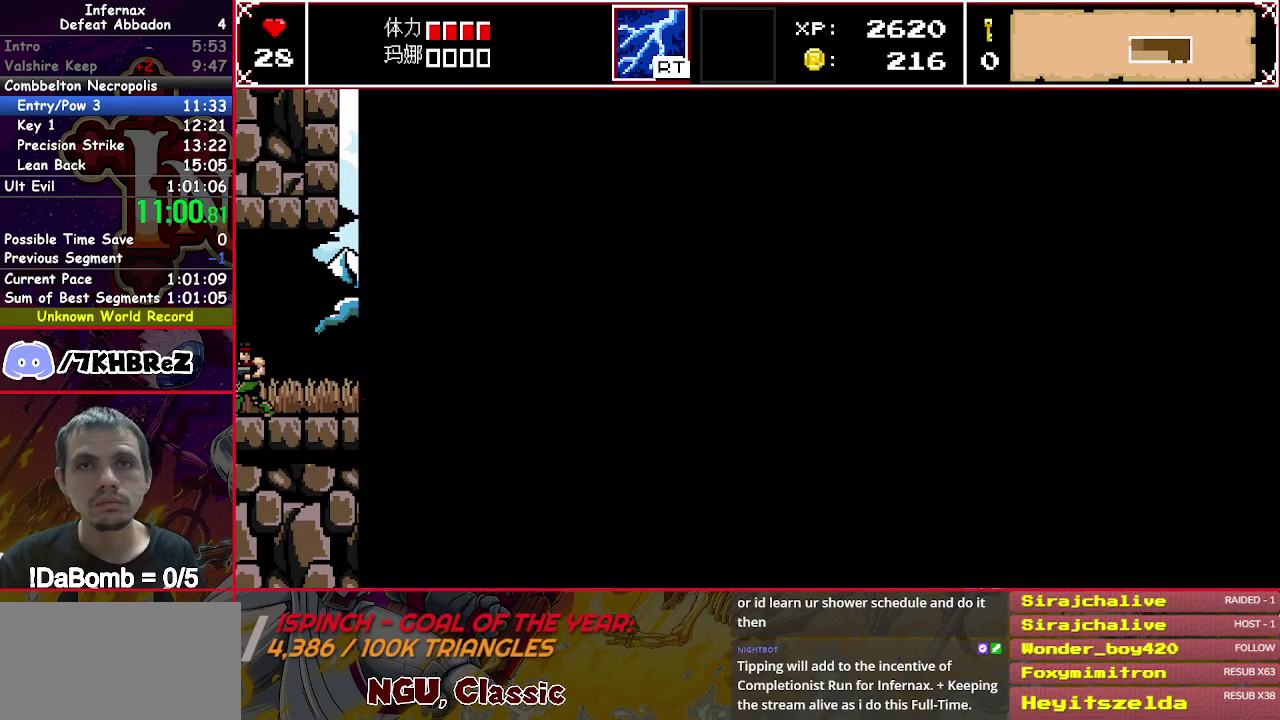
{"buttons": ["DPAD_LEFT"], "right_stick": "center", "events": []}
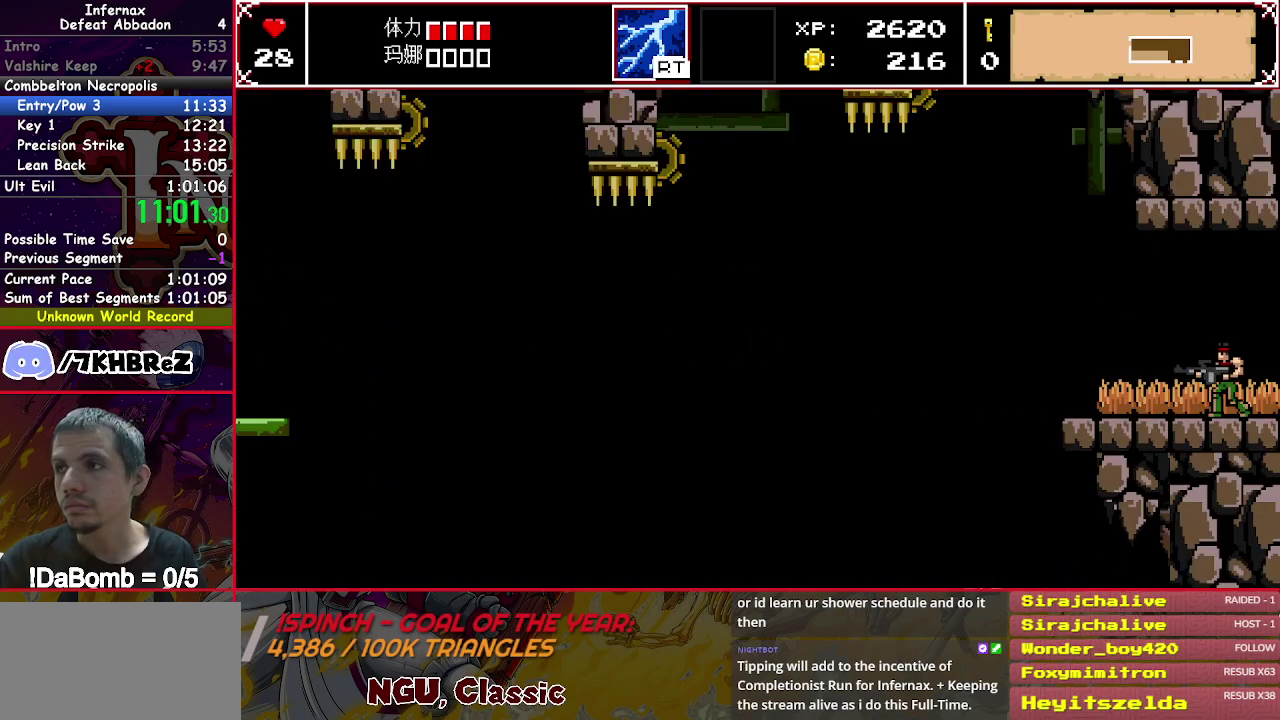
{"buttons": ["DPAD_LEFT"], "right_stick": "center", "events": []}
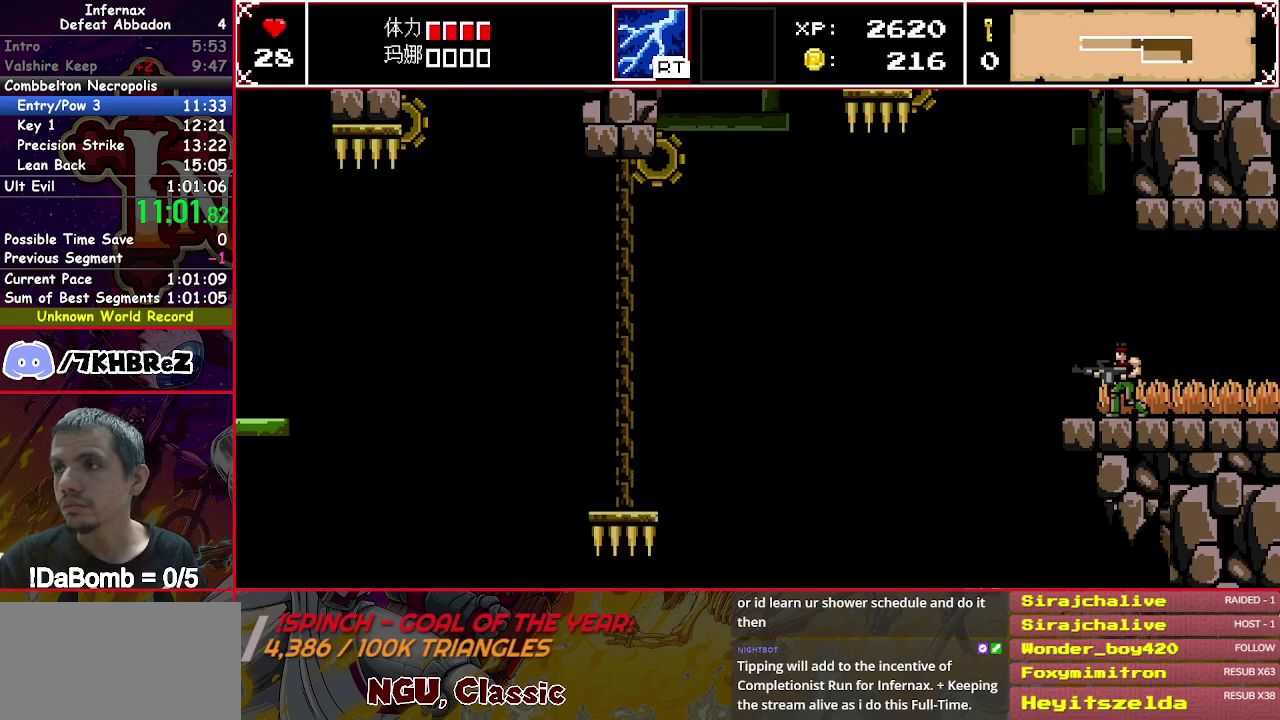
{"buttons": ["DPAD_LEFT"], "right_stick": "center", "events": [[150, "DPAD_LEFT", "up"], [367, "DPAD_LEFT", "down"]]}
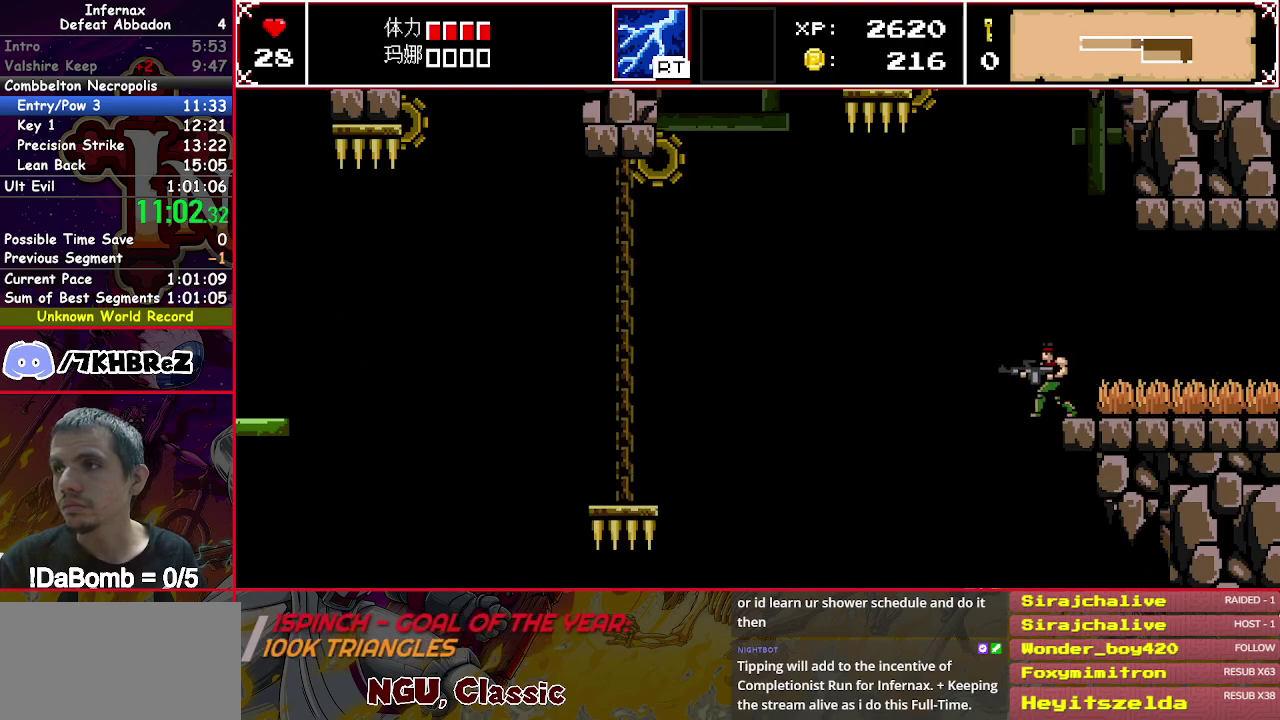
{"buttons": ["Y"], "right_stick": "center", "events": [[17, "Y", "down"], [400, "DPAD_LEFT", "up"]]}
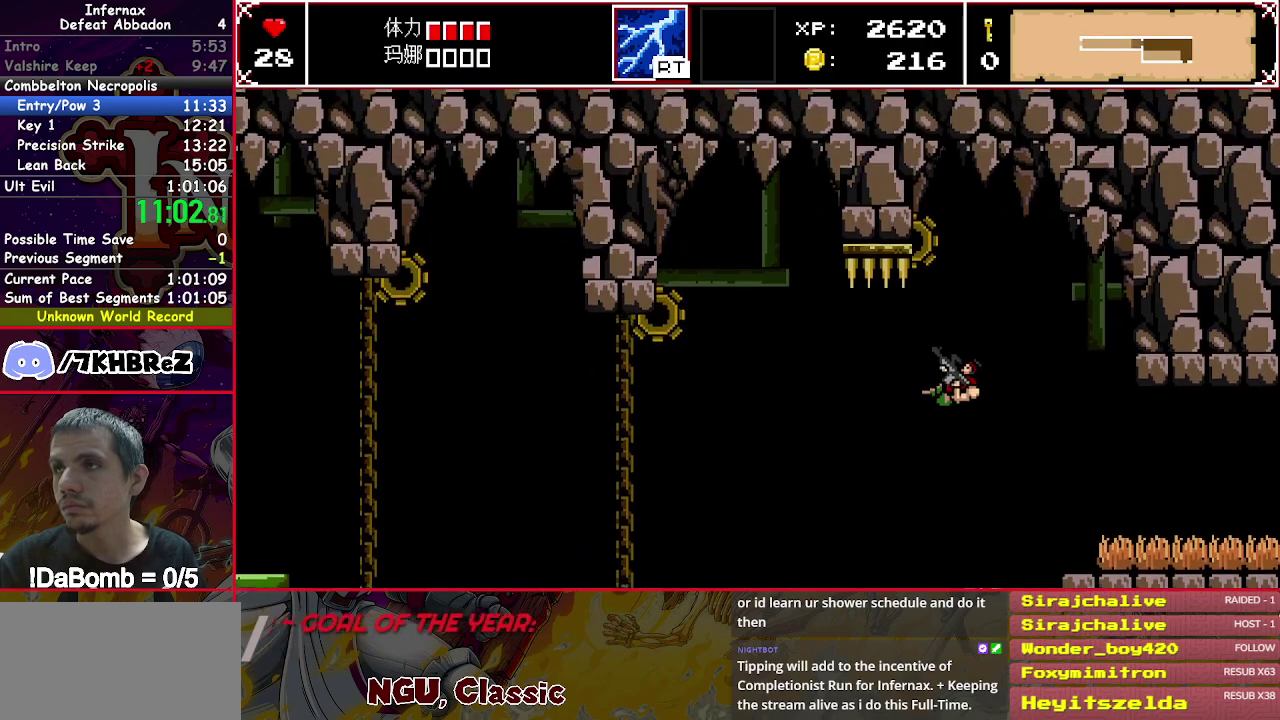
{"buttons": ["DPAD_LEFT"], "right_stick": "center", "events": [[83, "Y", "up"], [150, "DPAD_LEFT", "down"]]}
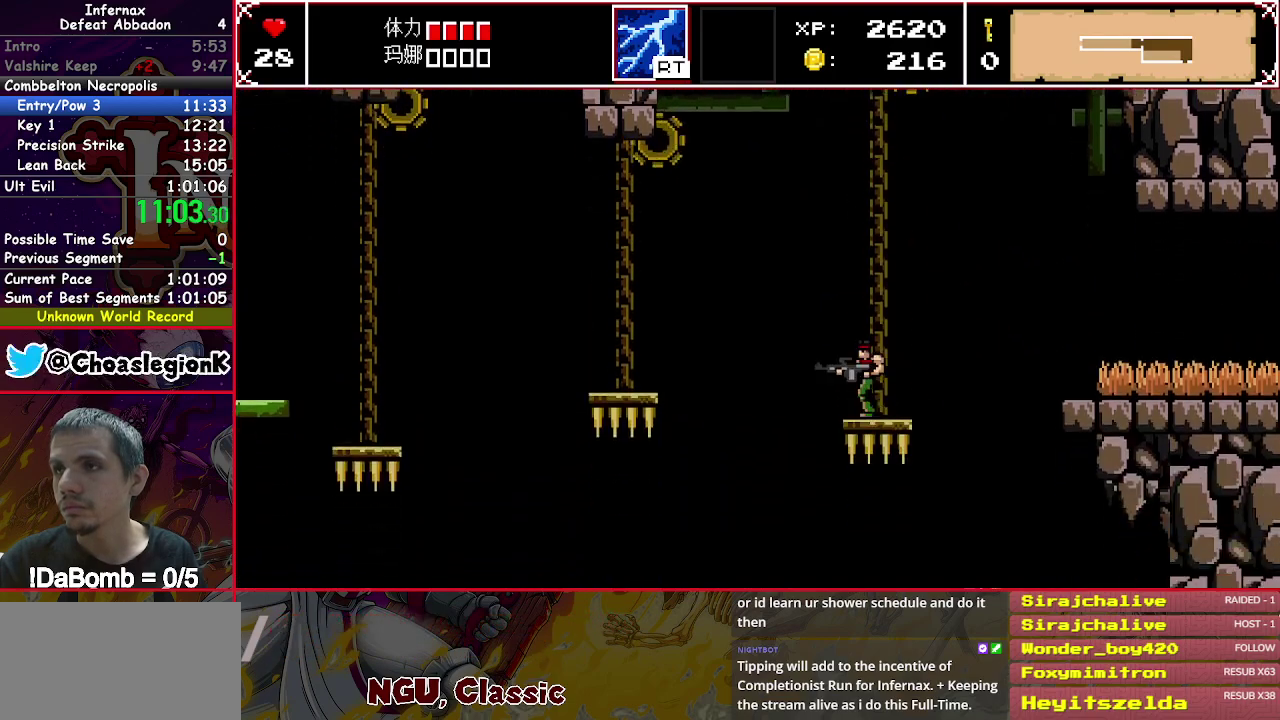
{"buttons": ["DPAD_LEFT"], "right_stick": "center", "events": [[150, "Y", "down"], [433, "Y", "up"]]}
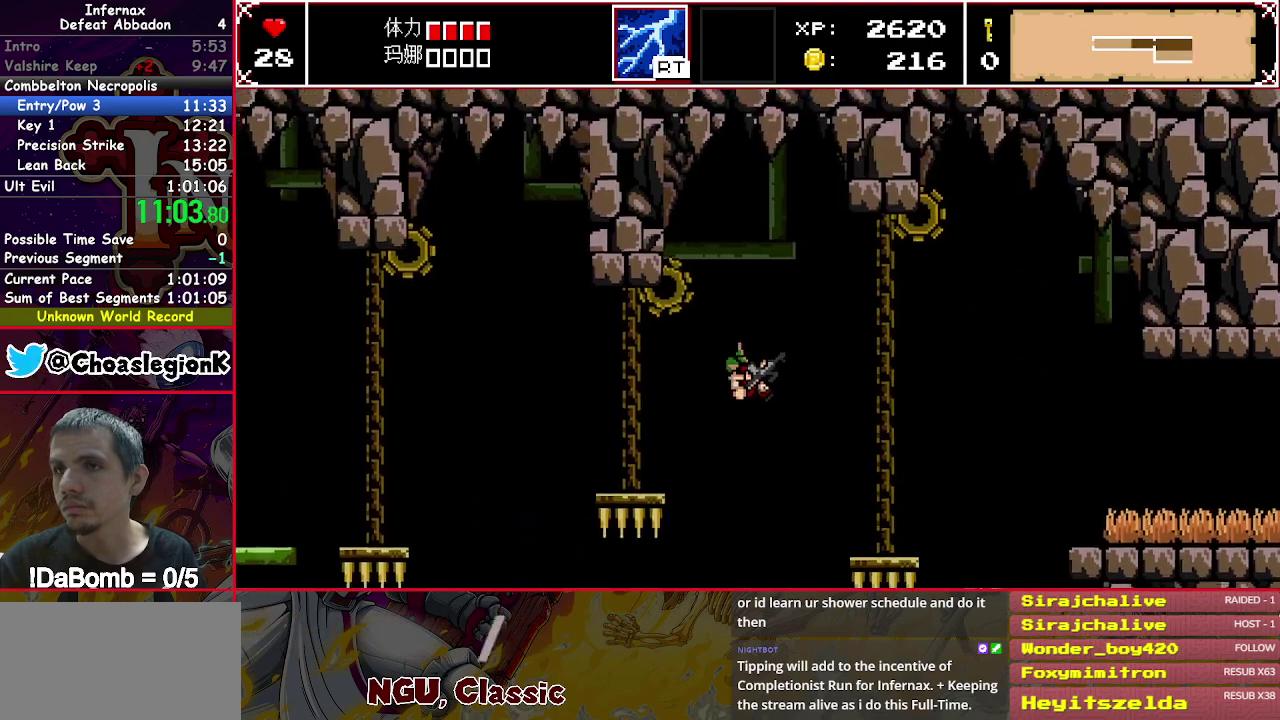
{"buttons": ["DPAD_LEFT"], "right_stick": "center", "events": []}
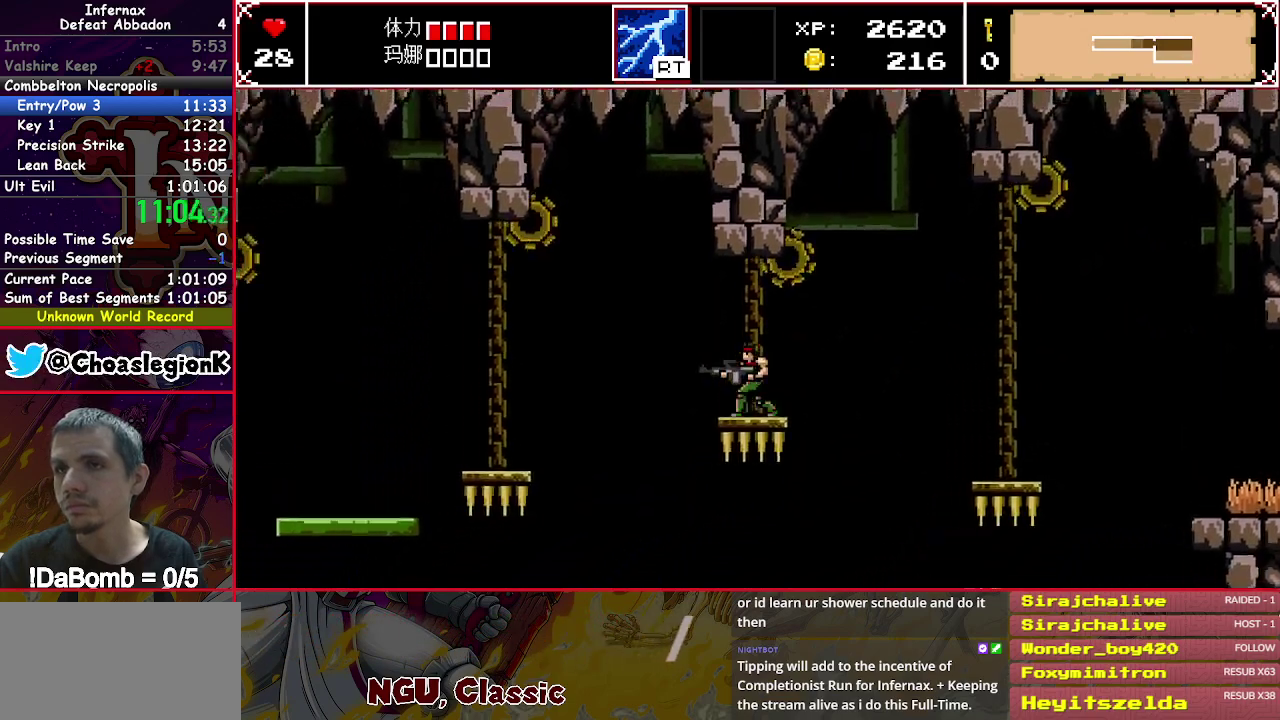
{"buttons": ["DPAD_LEFT"], "right_stick": "center", "events": [[133, "Y", "down"], [267, "Y", "up"]]}